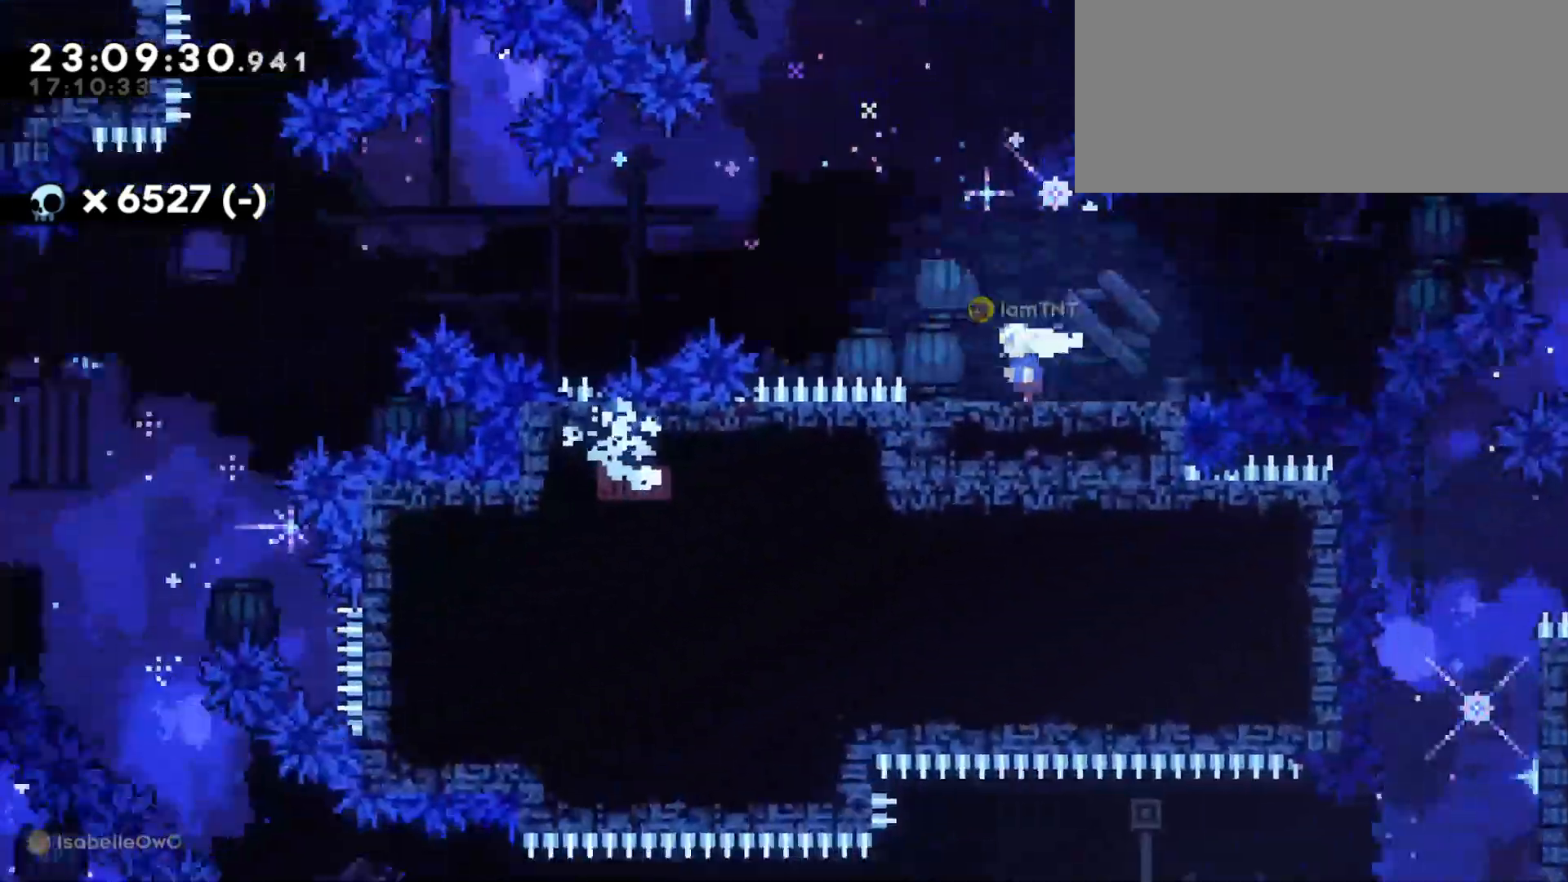
Gameplay with keyboard; each line is a JSON object with the keys held at the frame after it. "events" lists presses ("down") and releases ("up") of "a", "d", "dash", "demo", "grab", "jump", "jump2", "s" and "w" between this image and that frame as [ms after this image, input, new state], when the widget could be followed in between. No other keys are recorded. Mouse input is not recorded. Key names are as the overlay labels them; some are game actions (e.g. jump) rather than physical keys. Not read: grab2.
{"keys": ["a", "jump"], "events": [[16, "jump", "down"]]}
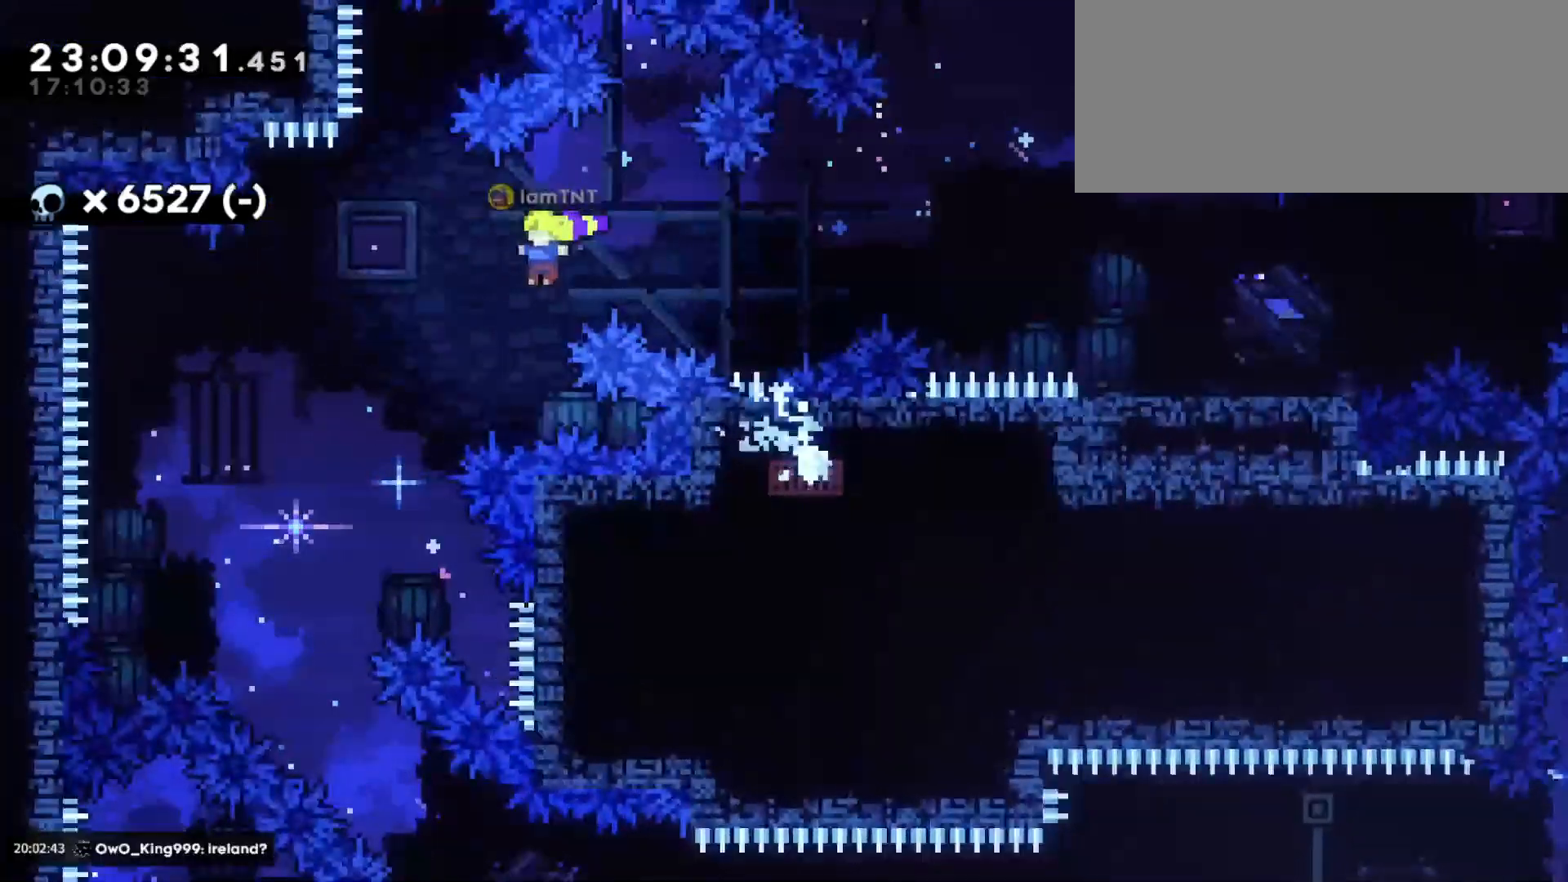
{"keys": ["d", "s"], "events": [[216, "a", "up"], [250, "jump", "up"], [450, "s", "down"], [466, "d", "down"]]}
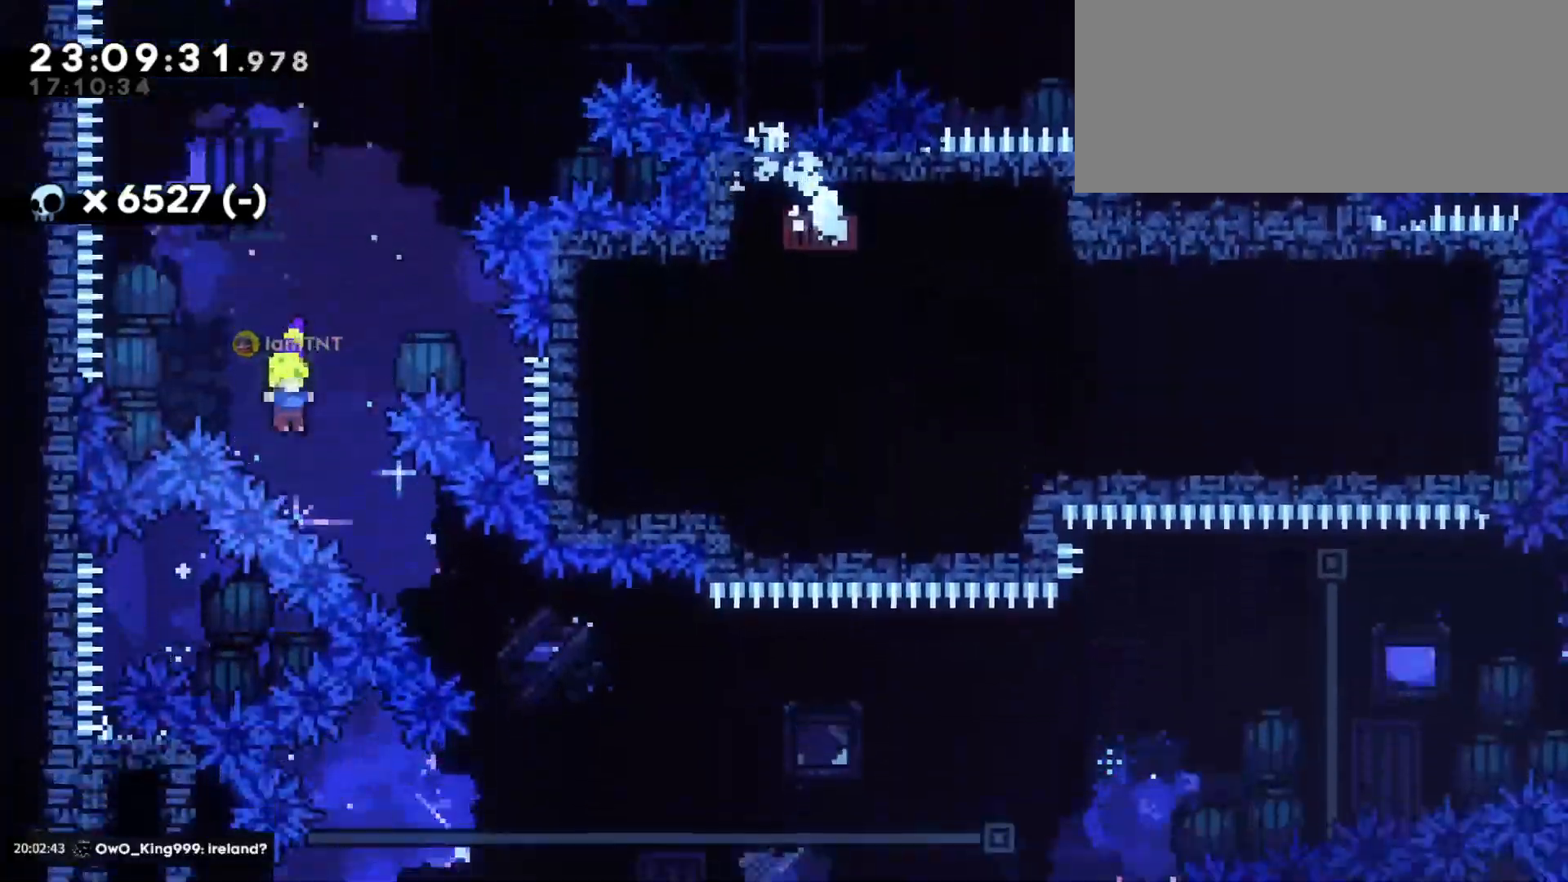
{"keys": ["d"], "events": [[16, "dash", "down"], [150, "dash", "up"], [216, "s", "up"]]}
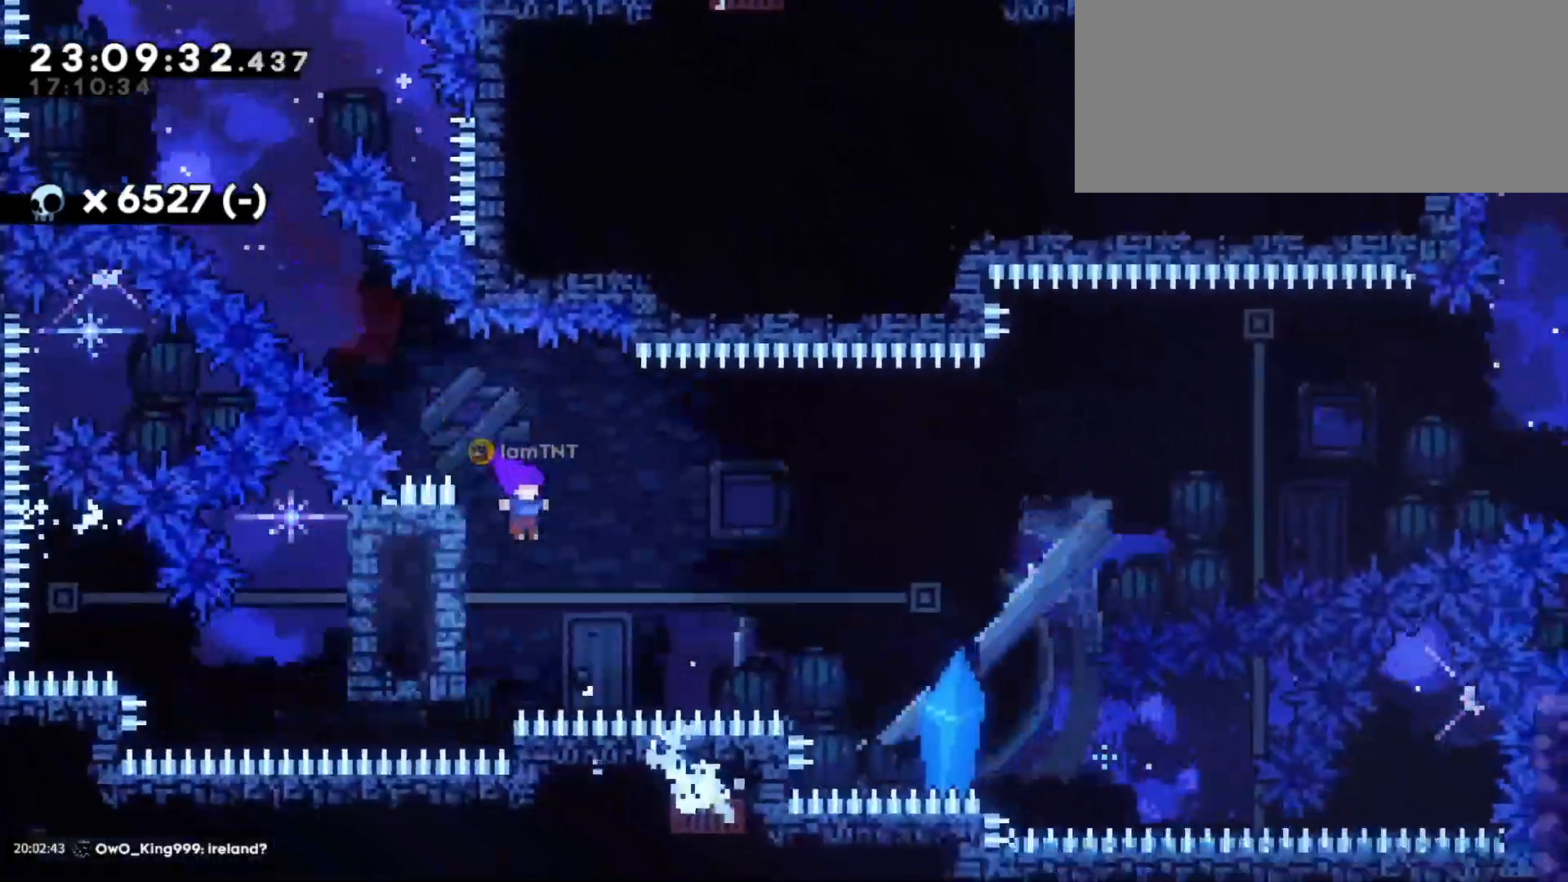
{"keys": ["d"], "events": [[50, "jump", "down"], [66, "w", "down"], [150, "dash", "down"], [316, "dash", "up"], [333, "jump", "up"], [350, "w", "up"]]}
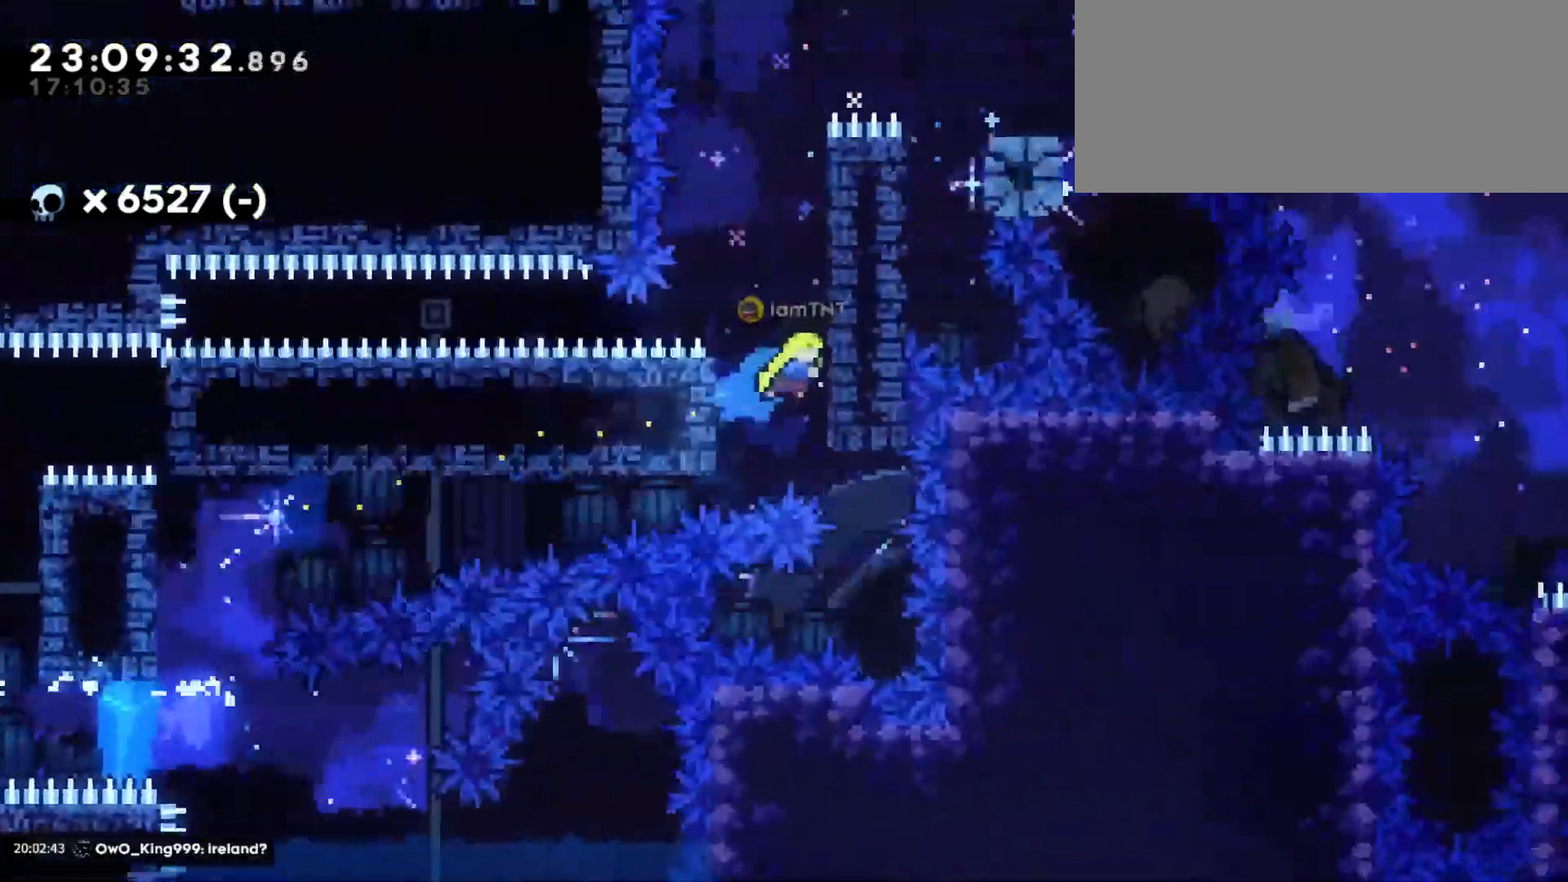
{"keys": ["d", "grab", "jump"], "events": [[100, "d", "up"], [116, "jump", "down"], [150, "a", "down"], [250, "jump", "up"], [316, "a", "up"], [316, "jump", "down"], [333, "d", "down"], [350, "grab", "down"]]}
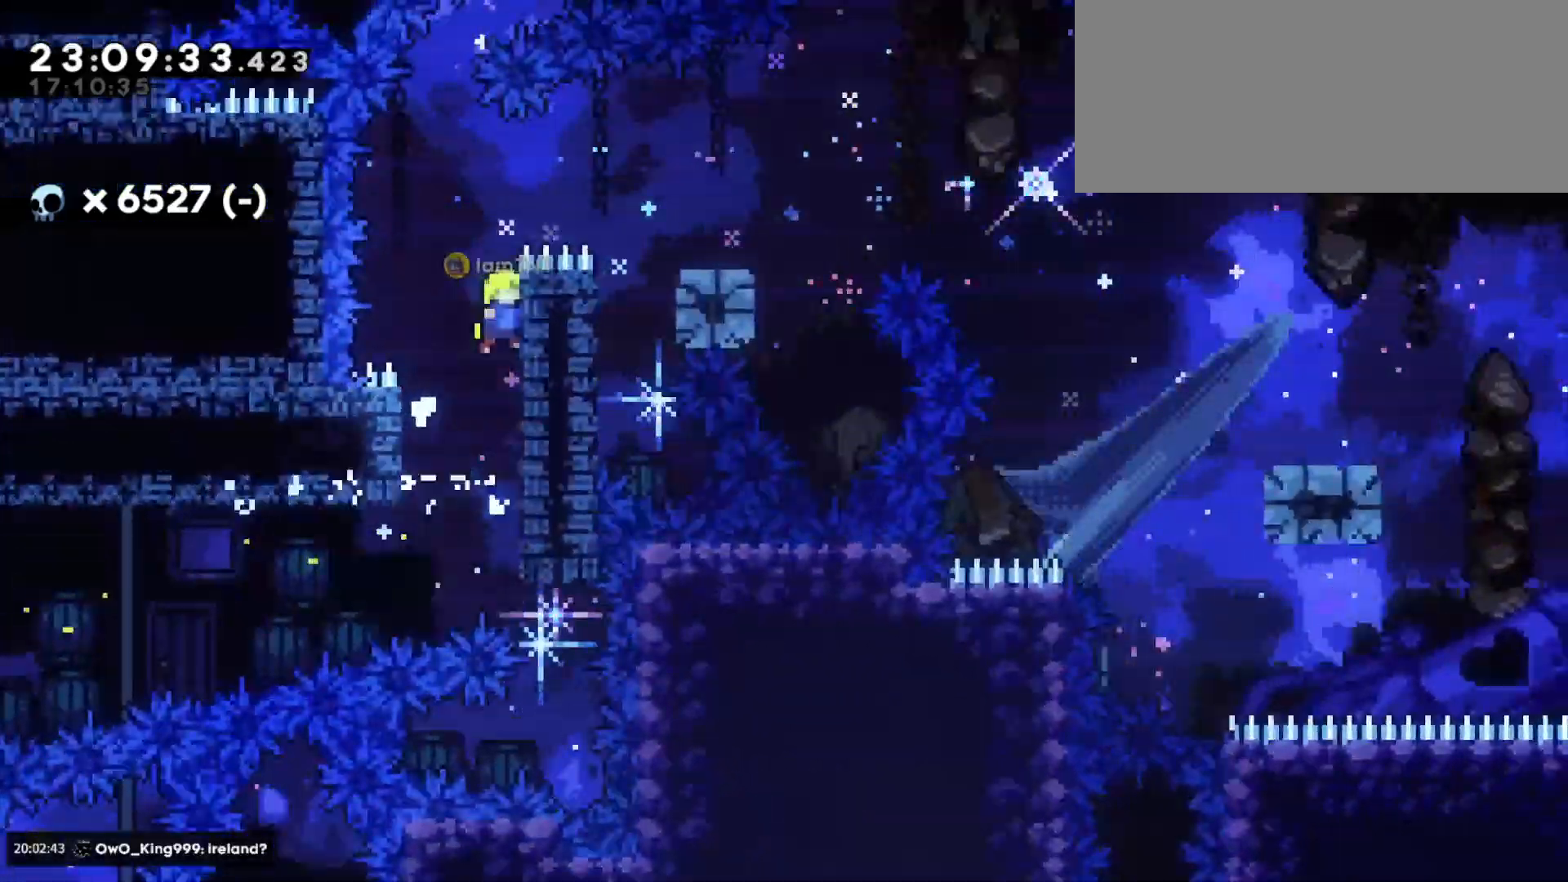
{"keys": ["d"], "events": [[116, "jump", "up"], [233, "jump", "down"], [450, "jump", "up"], [483, "grab", "up"]]}
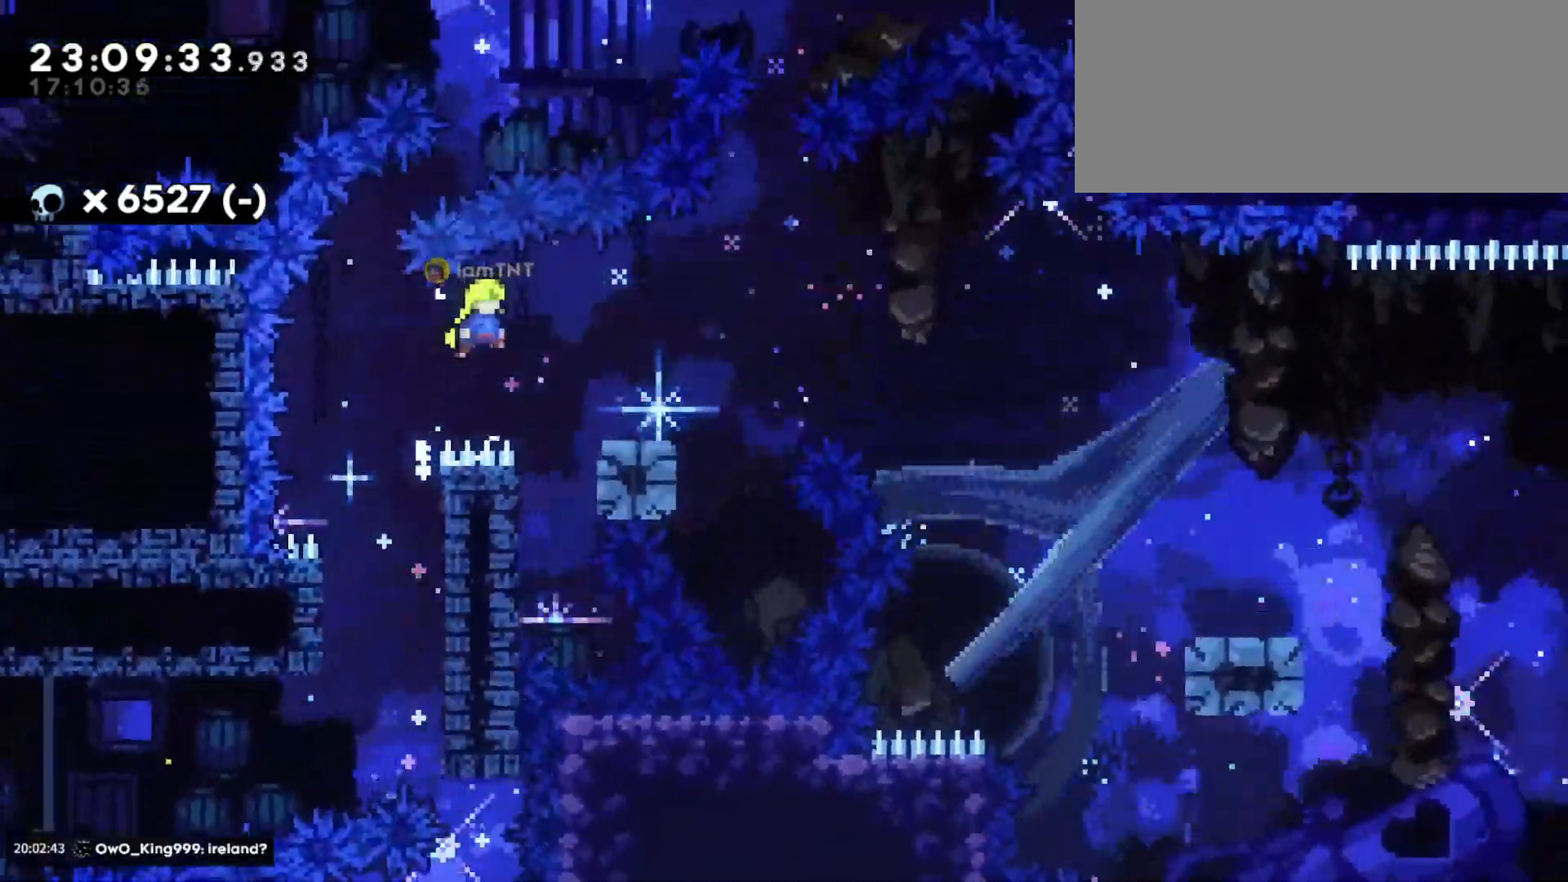
{"keys": ["d", "dash", "s"], "events": [[216, "s", "down"], [233, "dash", "down"], [366, "jump", "down"], [400, "dash", "up"], [450, "dash", "down"], [500, "jump", "up"]]}
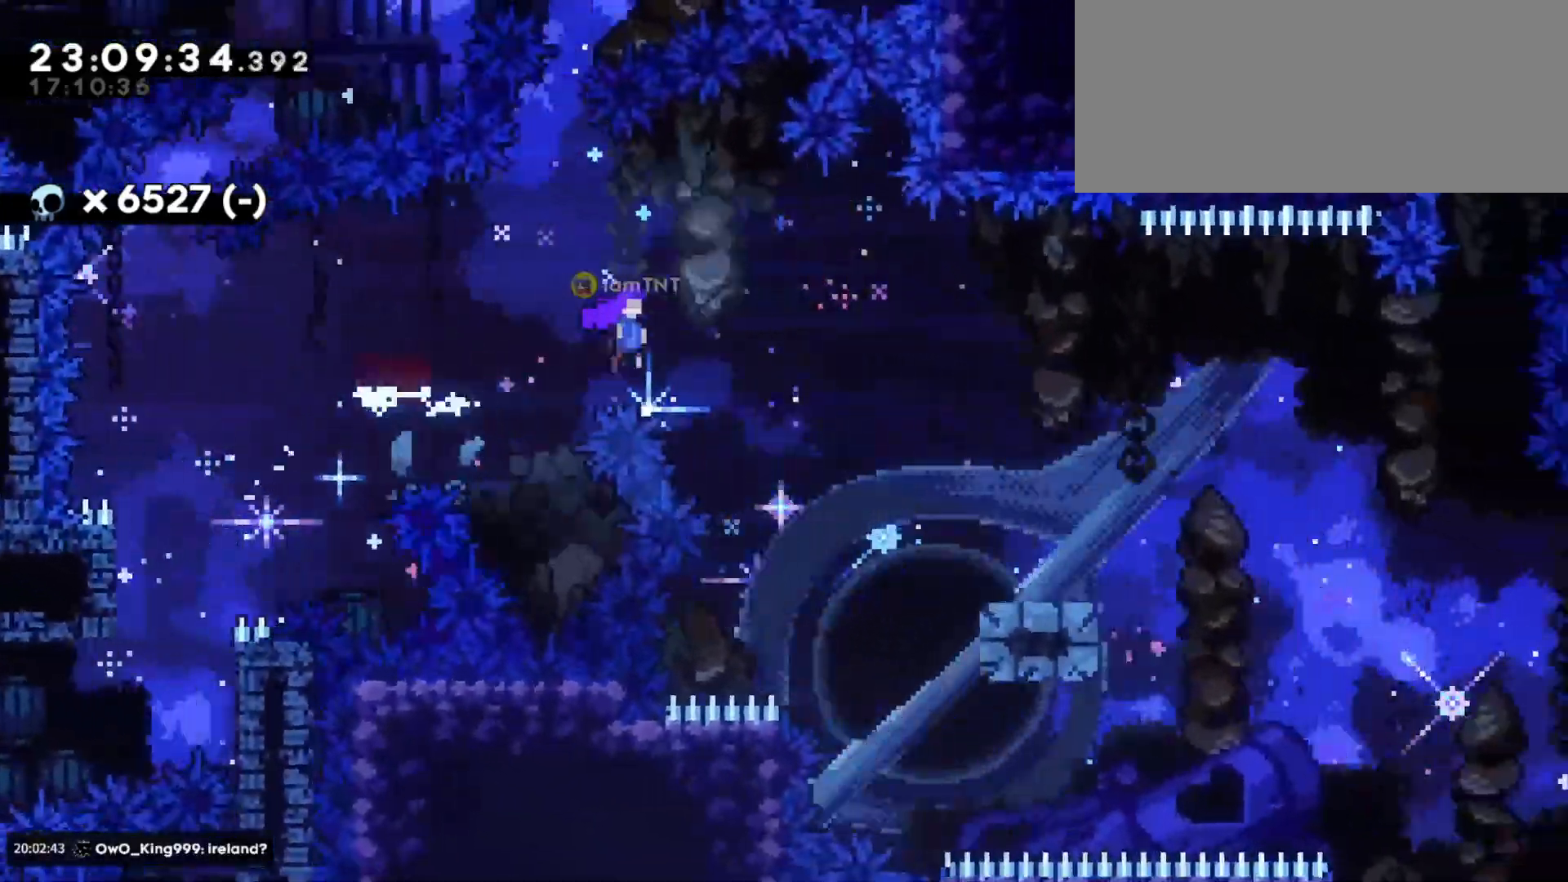
{"keys": ["d", "dash", "s"], "events": [[66, "dash", "up"], [316, "jump", "down"], [416, "dash", "down"], [466, "jump", "up"]]}
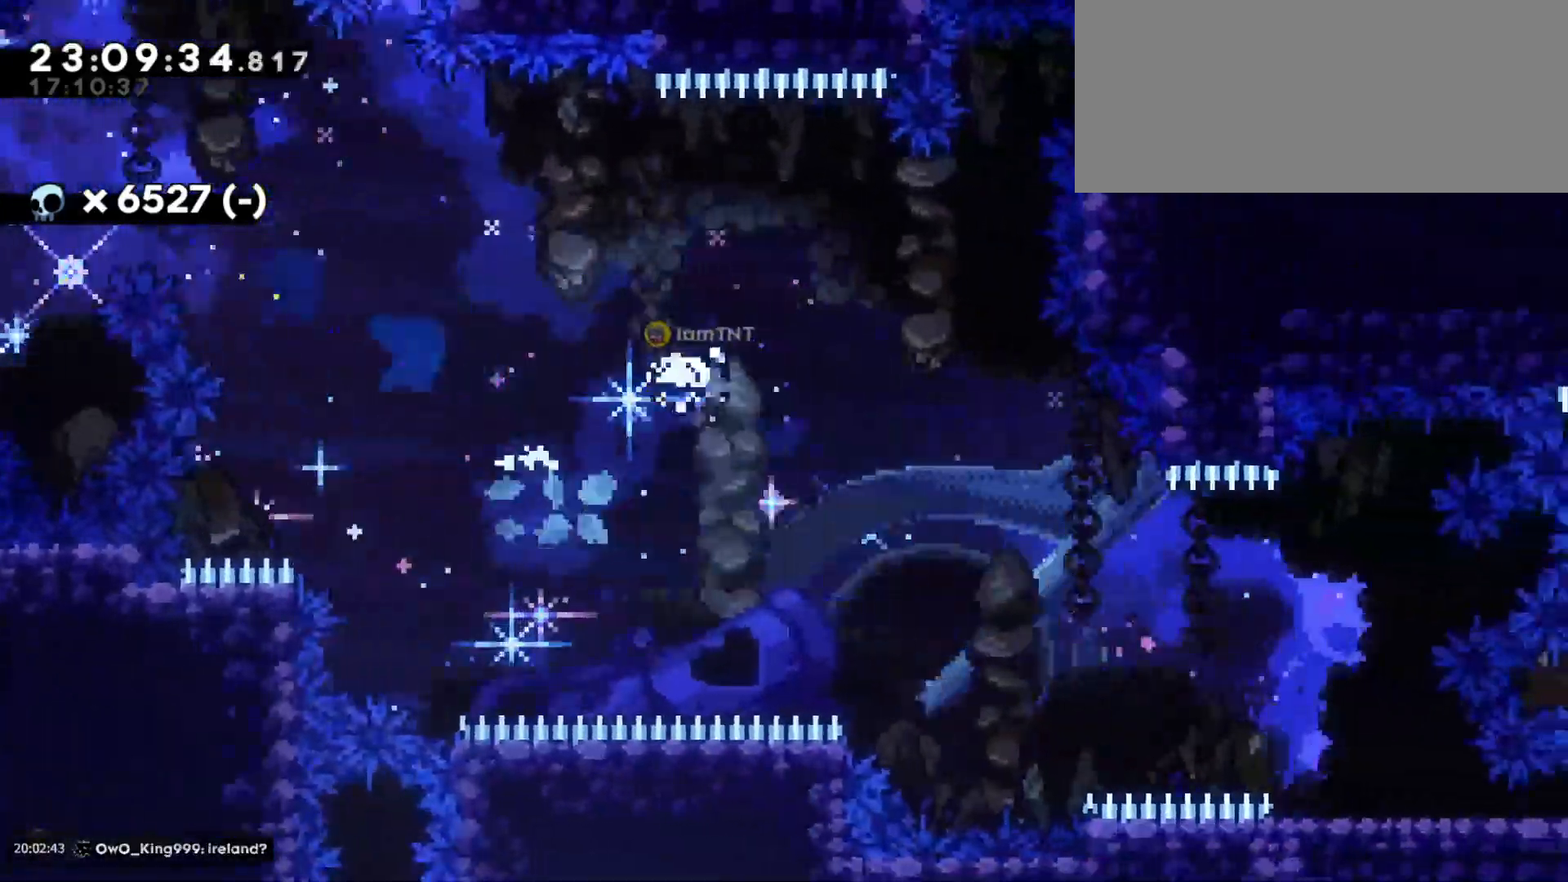
{"keys": ["d", "s"], "events": [[33, "dash", "up"], [83, "dash", "down"], [216, "dash", "up"]]}
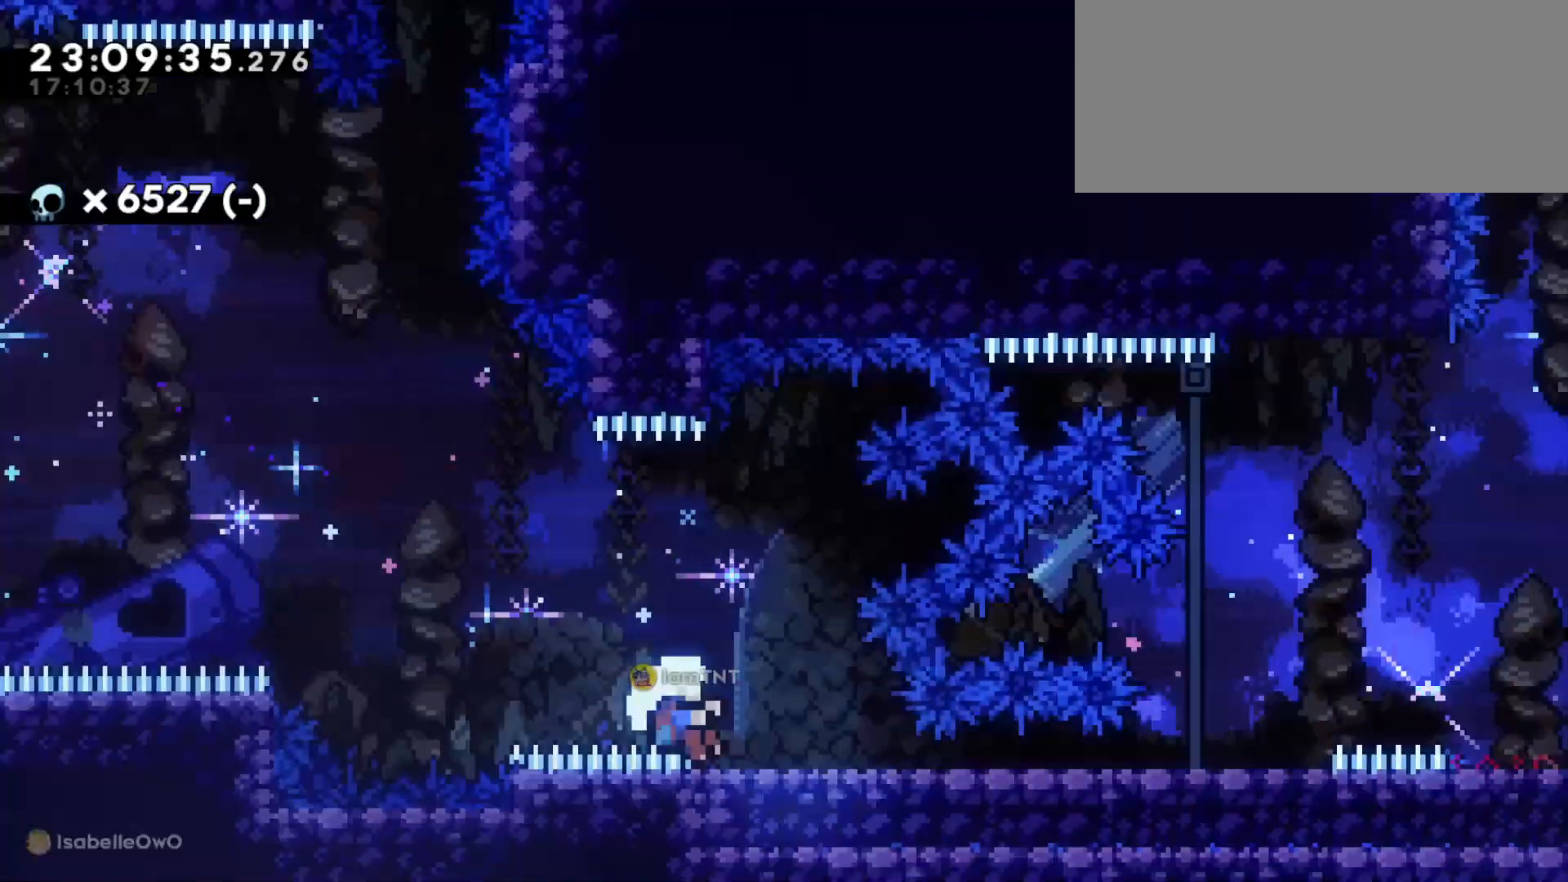
{"keys": [], "events": [[83, "dash", "down"], [216, "dash", "up"], [266, "d", "up"], [266, "s", "up"]]}
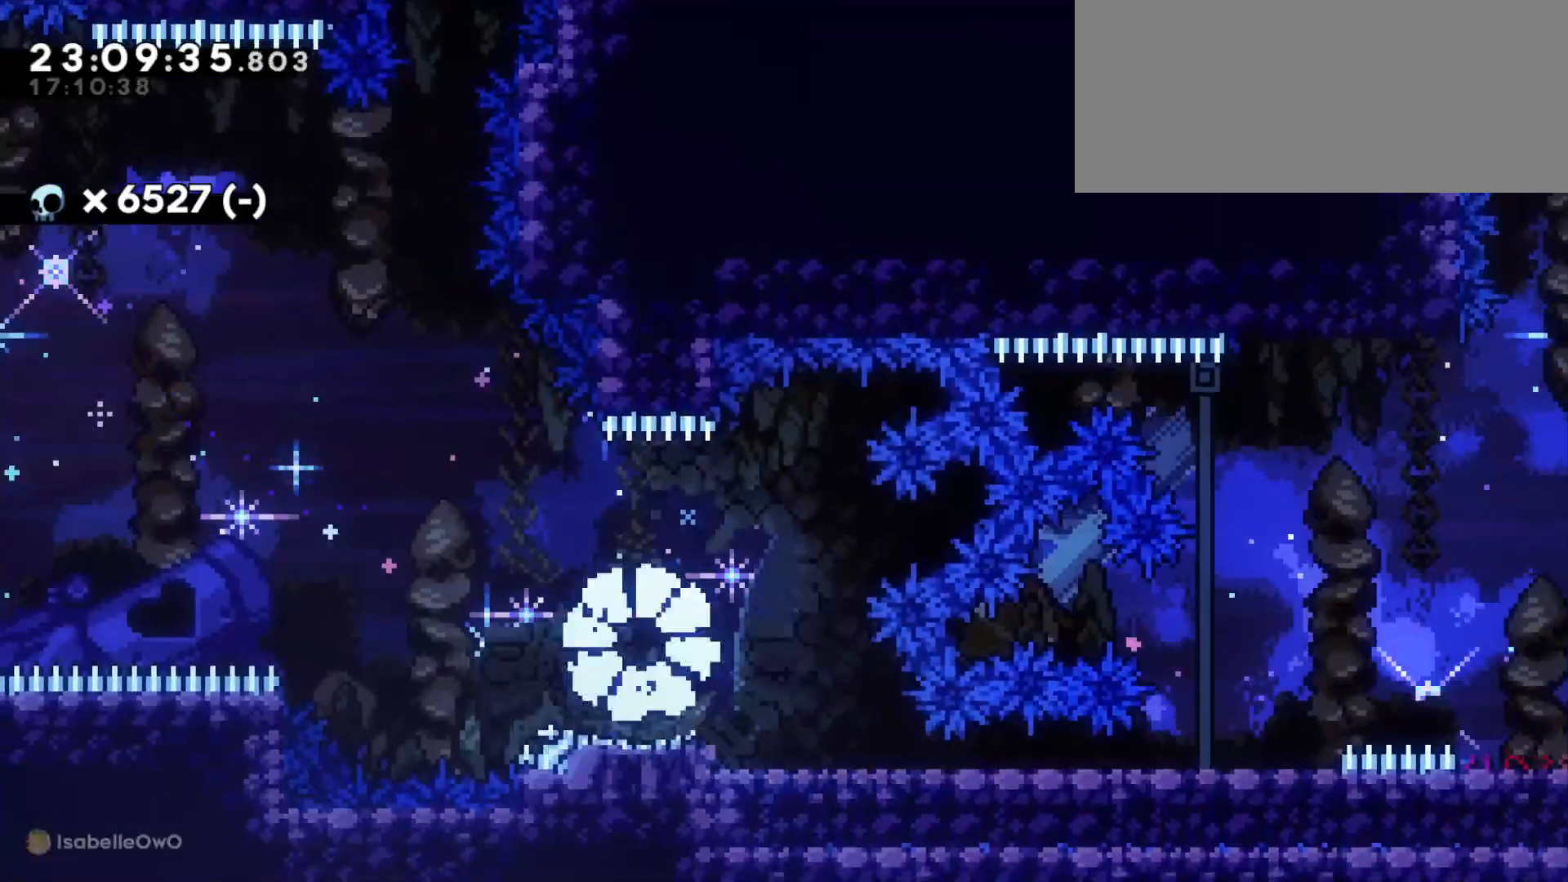
{"keys": [], "events": []}
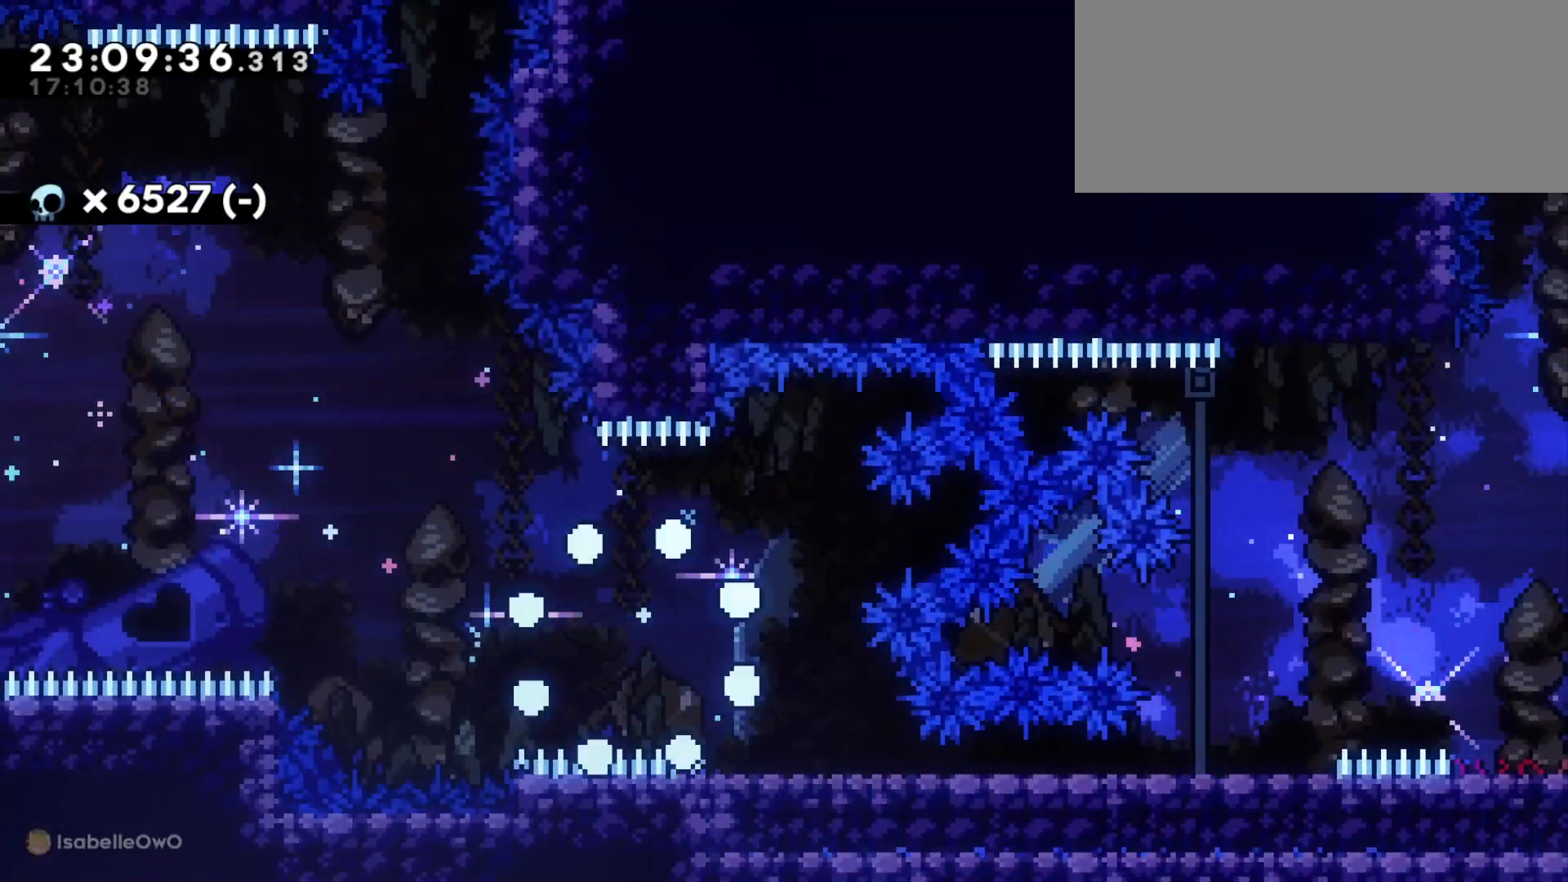
{"keys": ["d", "s"], "events": [[483, "s", "down"], [500, "d", "down"]]}
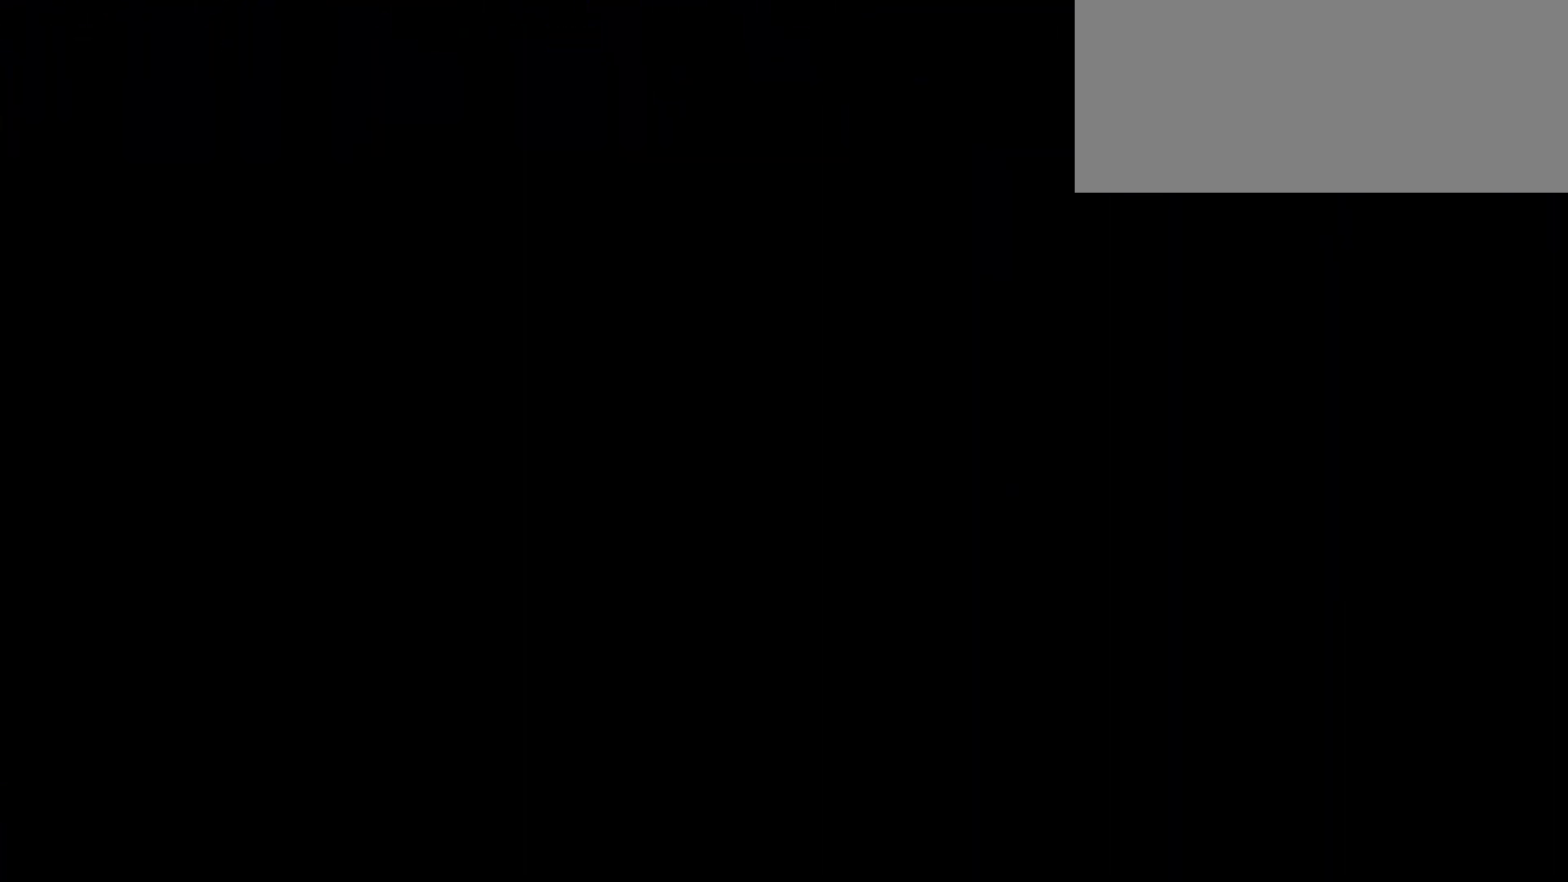
{"keys": ["d", "s"], "events": [[250, "dash", "down"], [400, "dash", "up"]]}
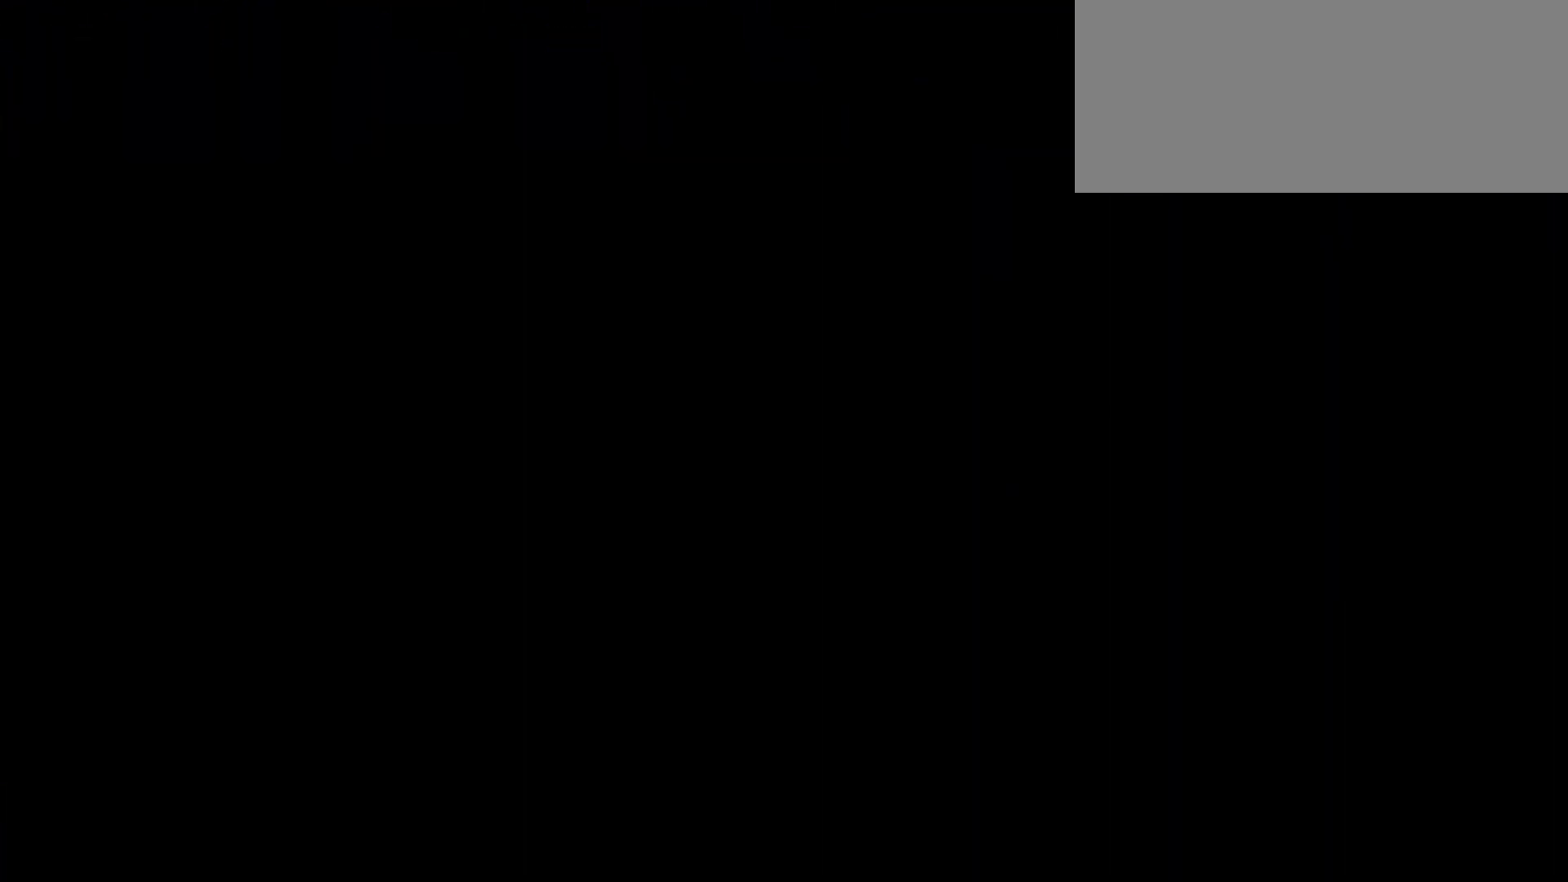
{"keys": ["d", "dash", "s"], "events": [[366, "dash", "down"]]}
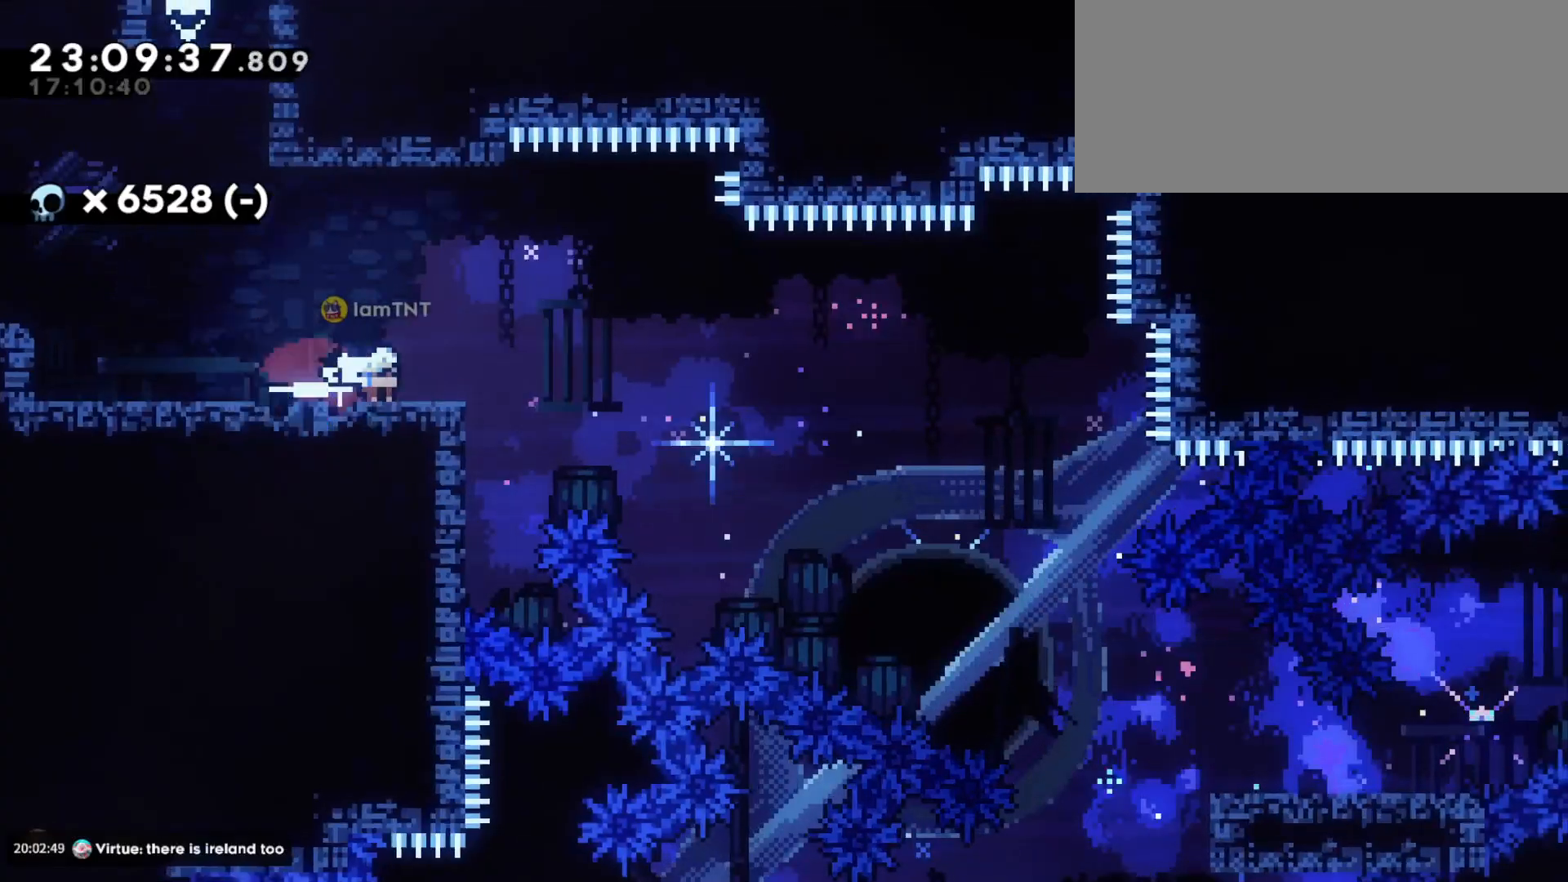
{"keys": ["d", "s"], "events": [[33, "dash", "up"], [66, "jump", "down"], [116, "dash", "down"], [166, "jump", "up"], [216, "dash", "up"], [266, "dash", "down"], [366, "dash", "up"], [383, "dash", "down"], [466, "dash", "up"]]}
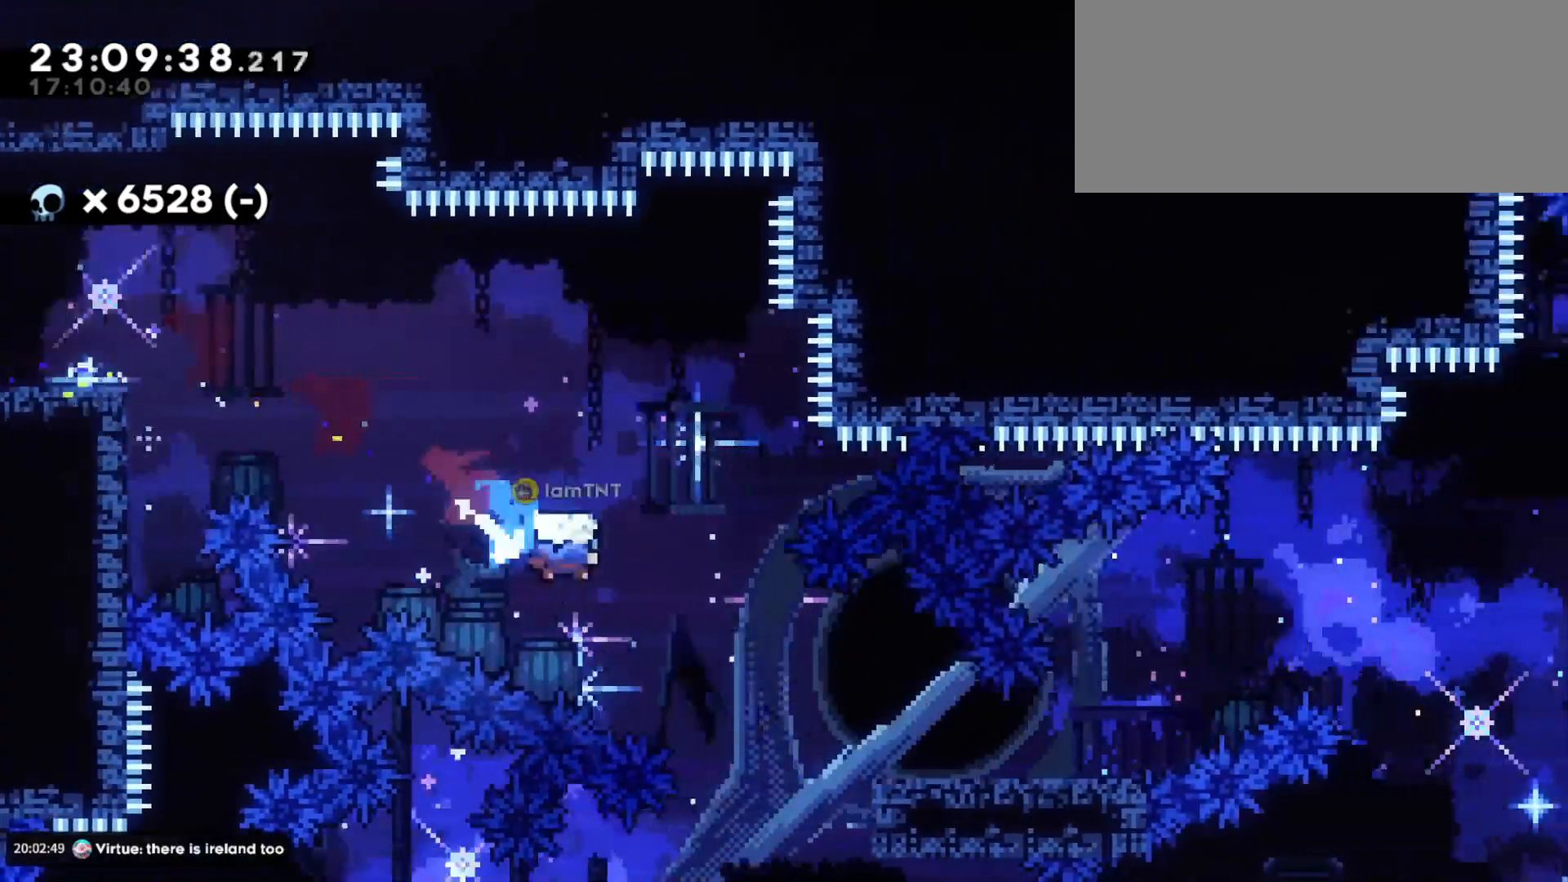
{"keys": ["d", "jump"], "events": [[200, "s", "up"], [316, "jump", "down"]]}
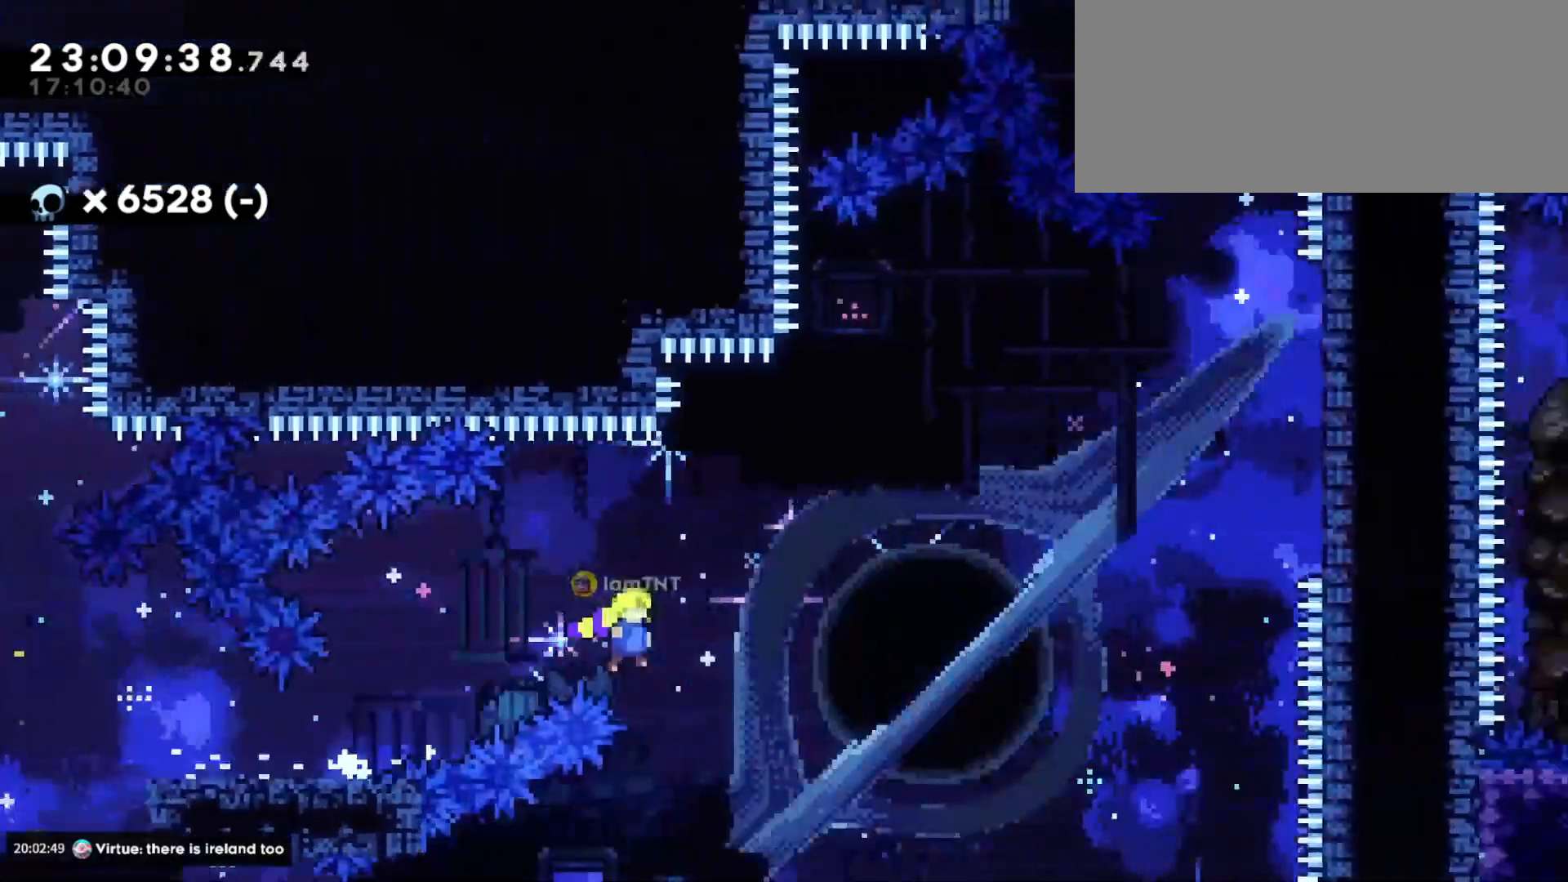
{"keys": ["d", "w"], "events": [[233, "w", "down"], [266, "jump", "up"], [350, "dash", "down"], [500, "dash", "up"]]}
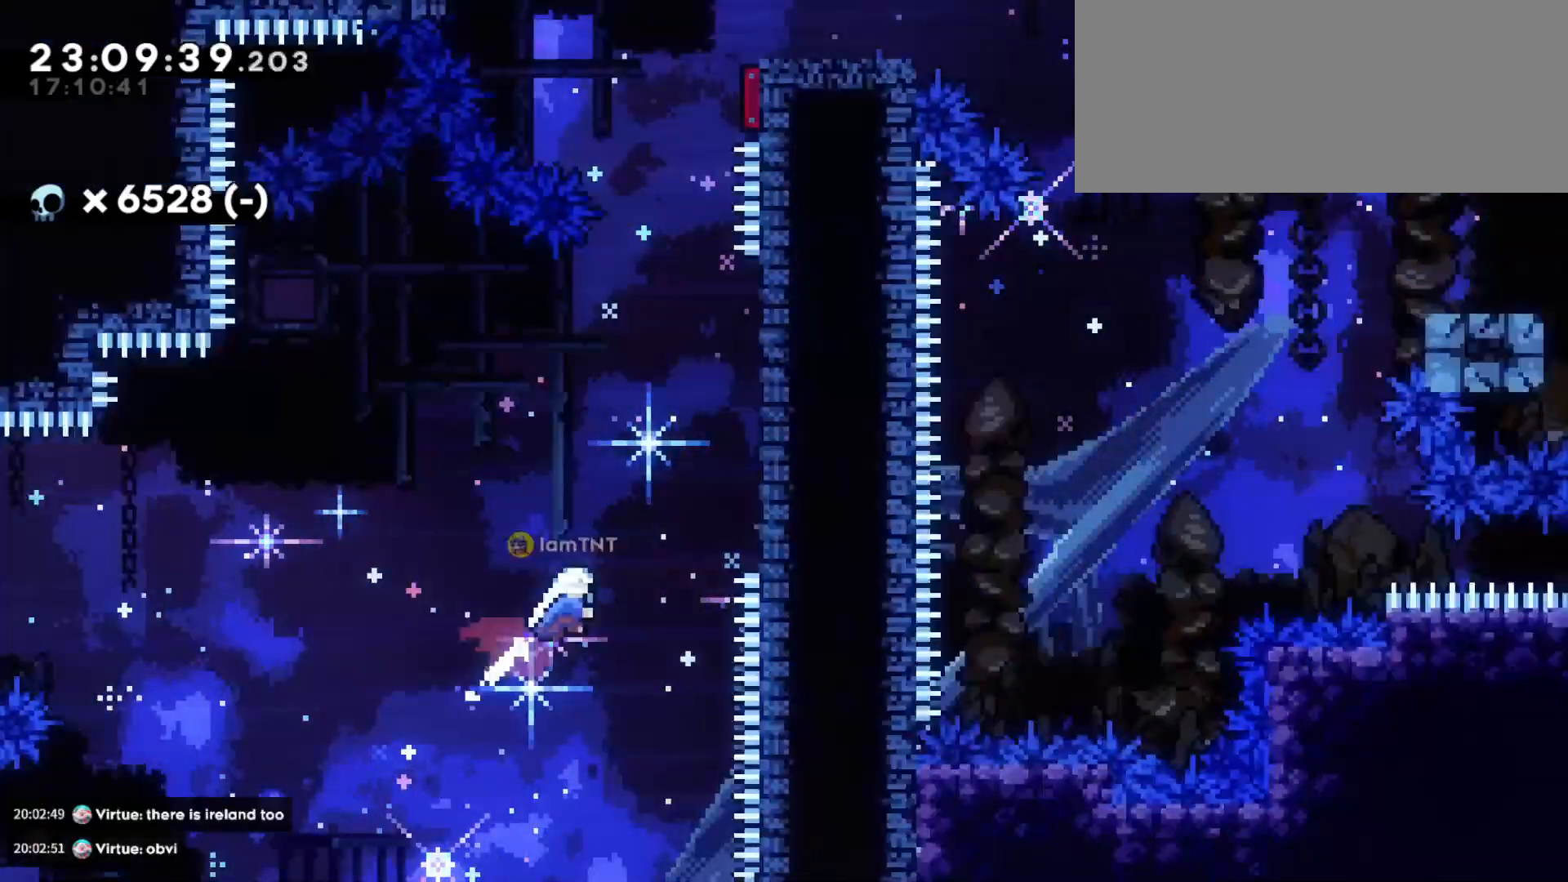
{"keys": ["d", "jump"], "events": [[250, "d", "up"], [250, "dash", "down"], [400, "dash", "up"], [450, "w", "up"], [466, "d", "down"], [483, "jump", "down"]]}
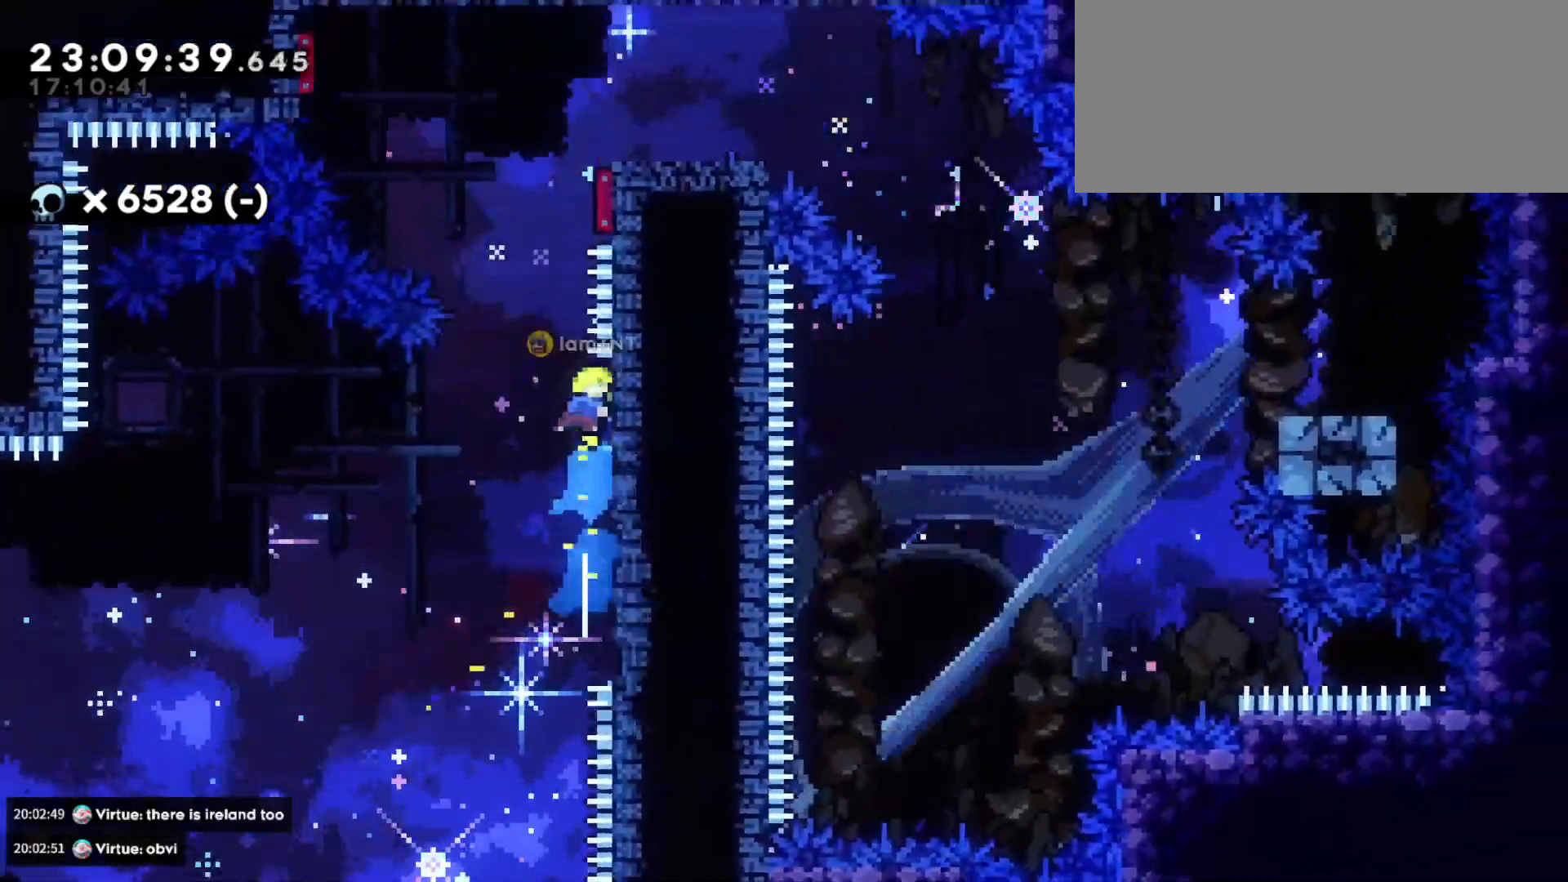
{"keys": ["d", "jump"], "events": []}
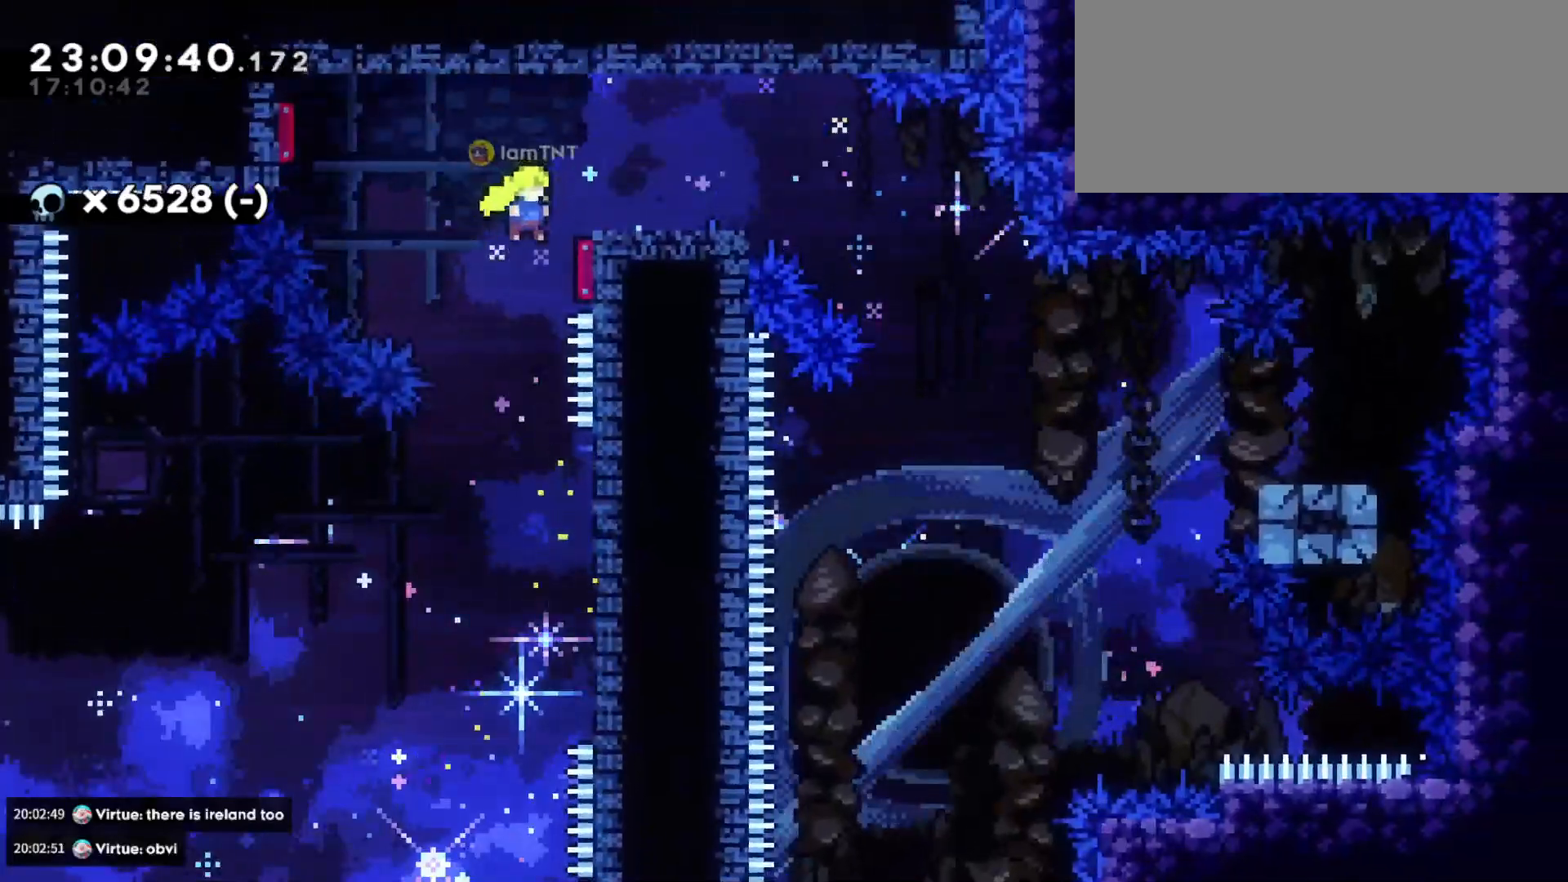
{"keys": ["d", "dash", "s"], "events": [[133, "jump", "up"], [400, "s", "down"], [433, "dash", "down"]]}
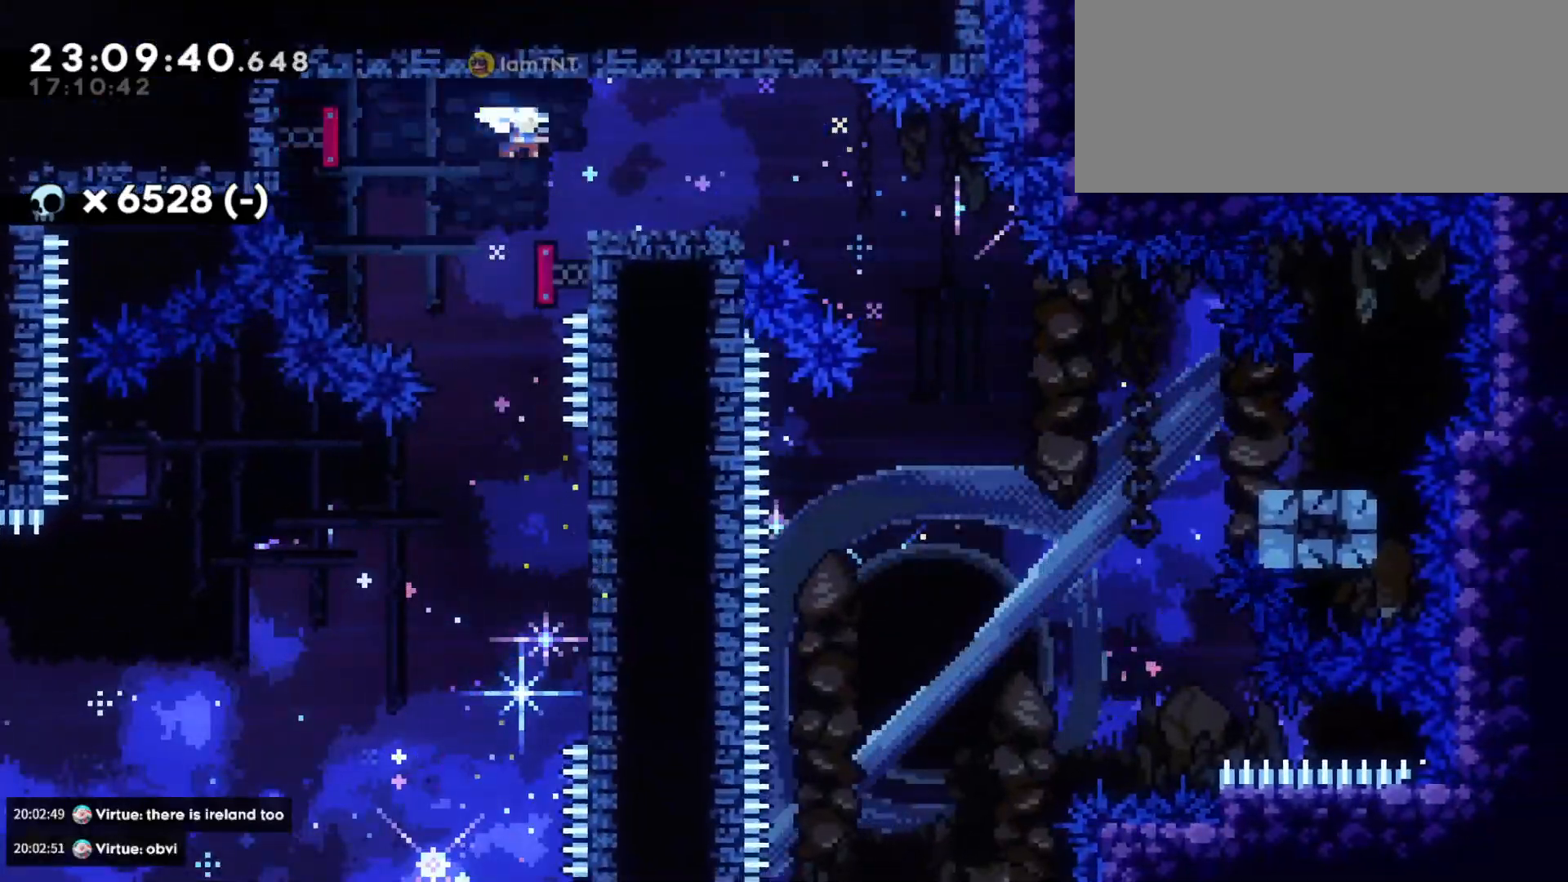
{"keys": ["d", "dash", "s"], "events": [[100, "dash", "up"], [133, "jump", "down"], [166, "dash", "down"], [216, "jump", "up"], [283, "dash", "up"], [500, "dash", "down"]]}
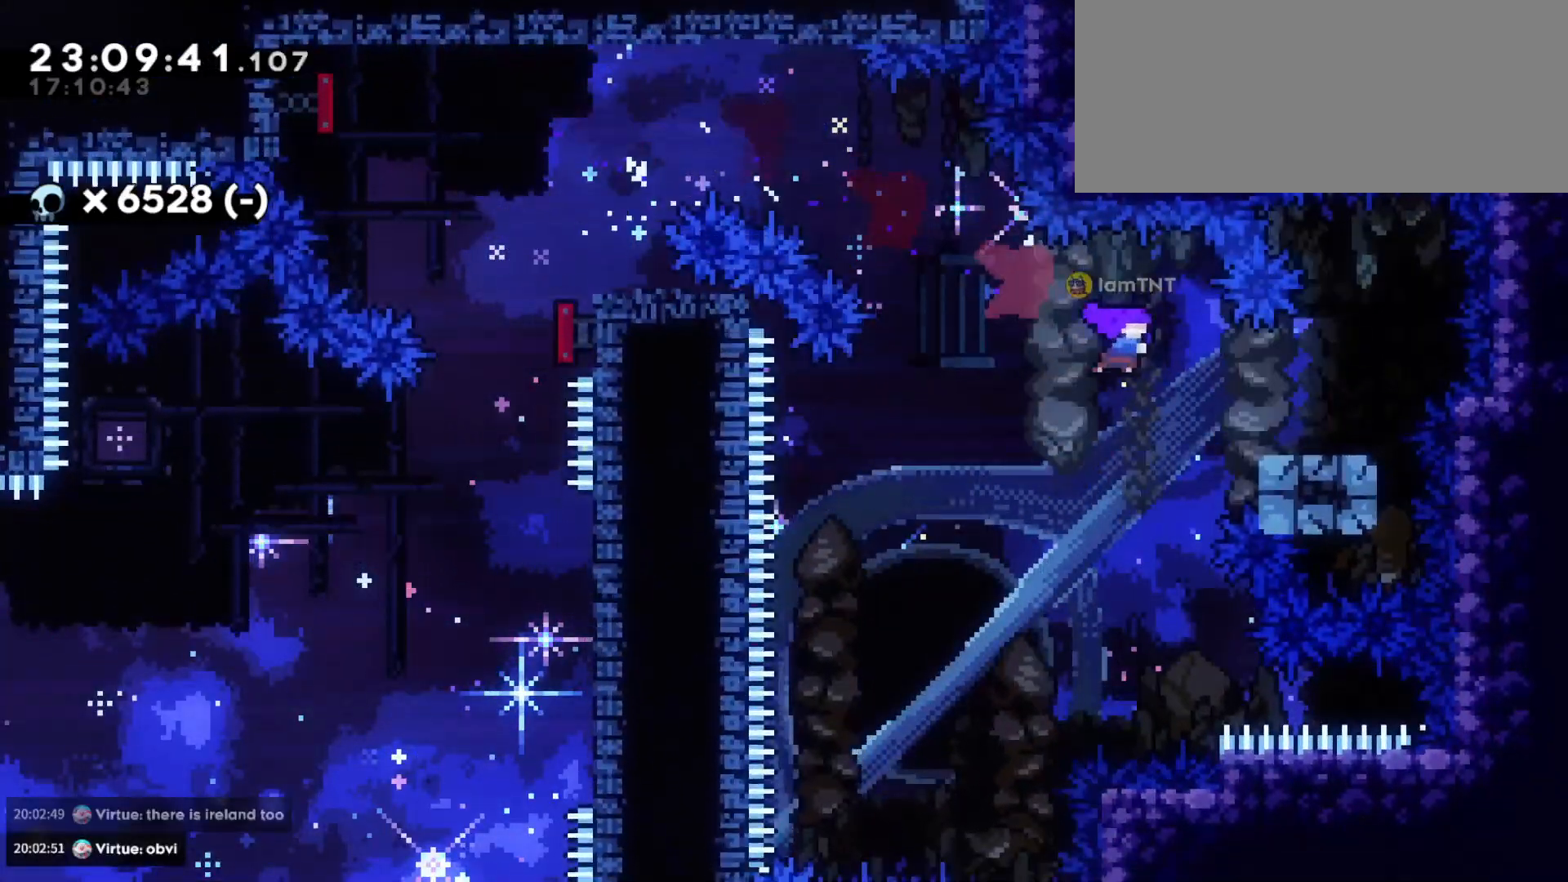
{"keys": ["a", "s"], "events": [[166, "a", "down"], [166, "jump", "down"], [183, "dash", "up"], [200, "d", "up"], [250, "dash", "down"], [283, "jump", "up"], [350, "dash", "up"]]}